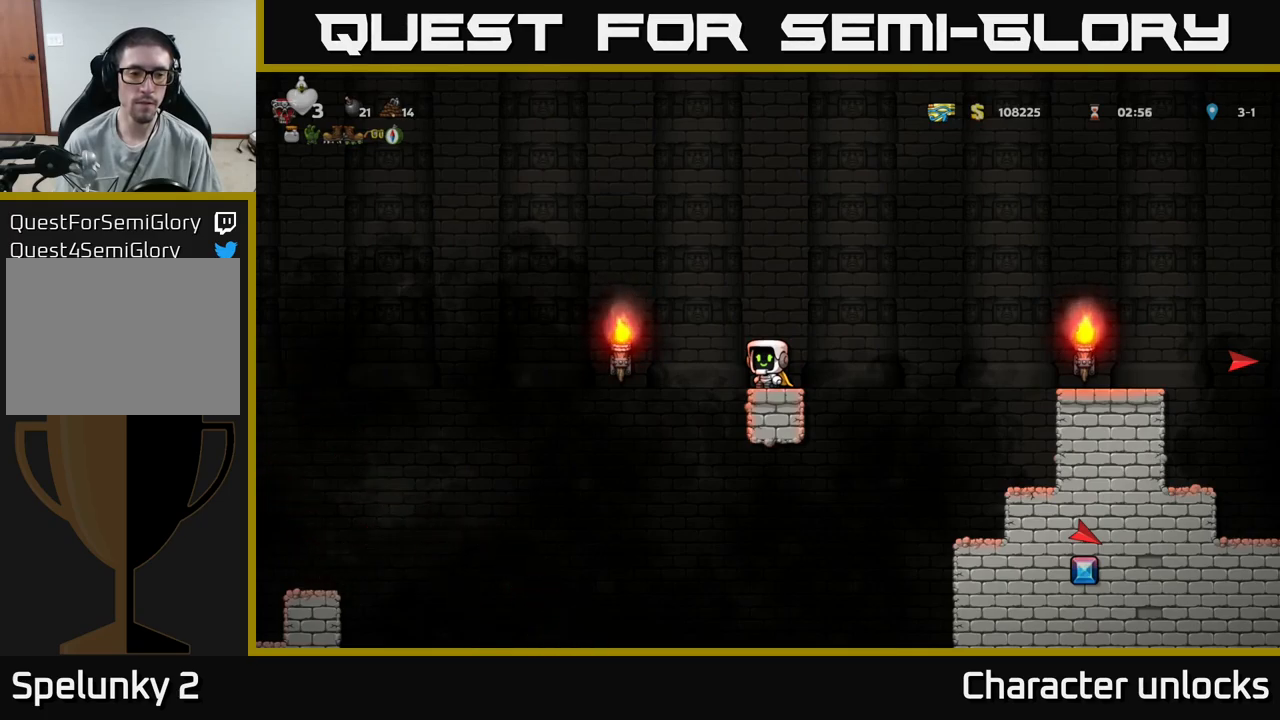
Gameplay with a controller (Xbox layout); each line is a JSON object with the inputs held at the frame after it. "events" lists button and stick changes between this image and that frame as [ms after this image, input, new state], when the widget could be followed in between. Not read: left_stick right_stick.
{"buttons": ["A", "DPAD_LEFT"], "events": [[400, "DPAD_LEFT", "down"], [434, "A", "down"]]}
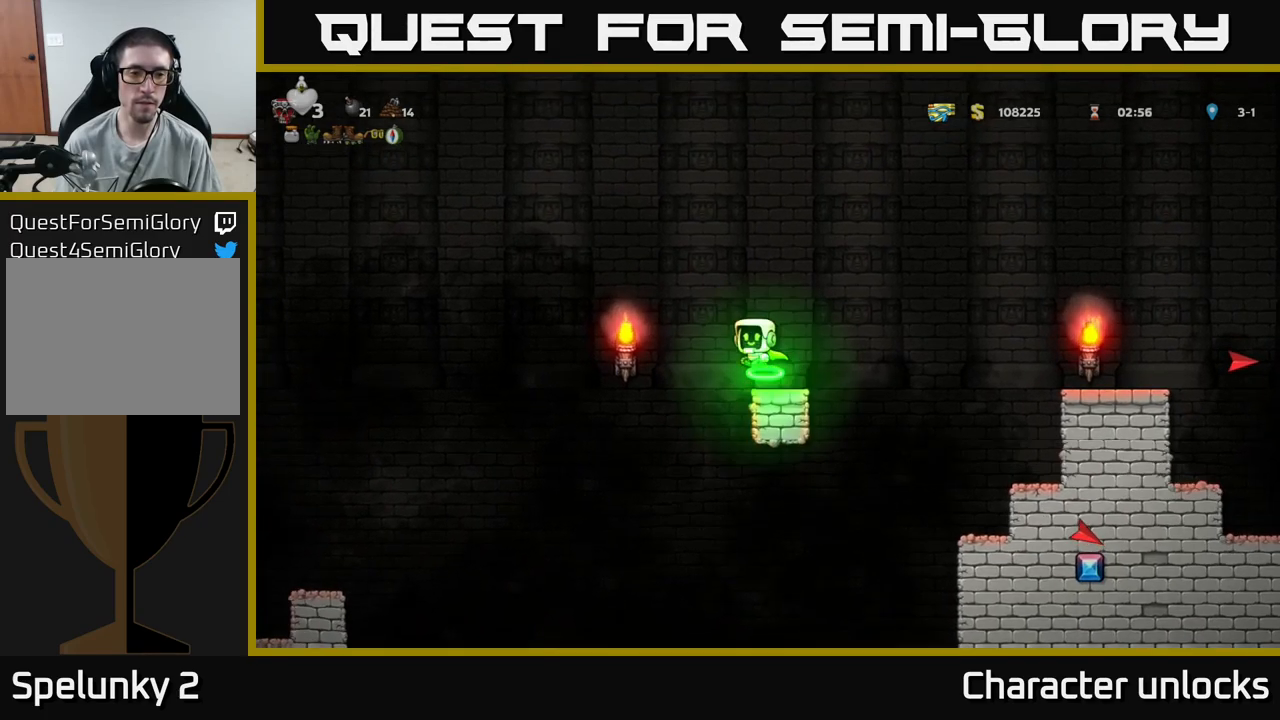
{"buttons": ["A", "DPAD_LEFT"], "events": [[317, "A", "up"], [384, "A", "down"]]}
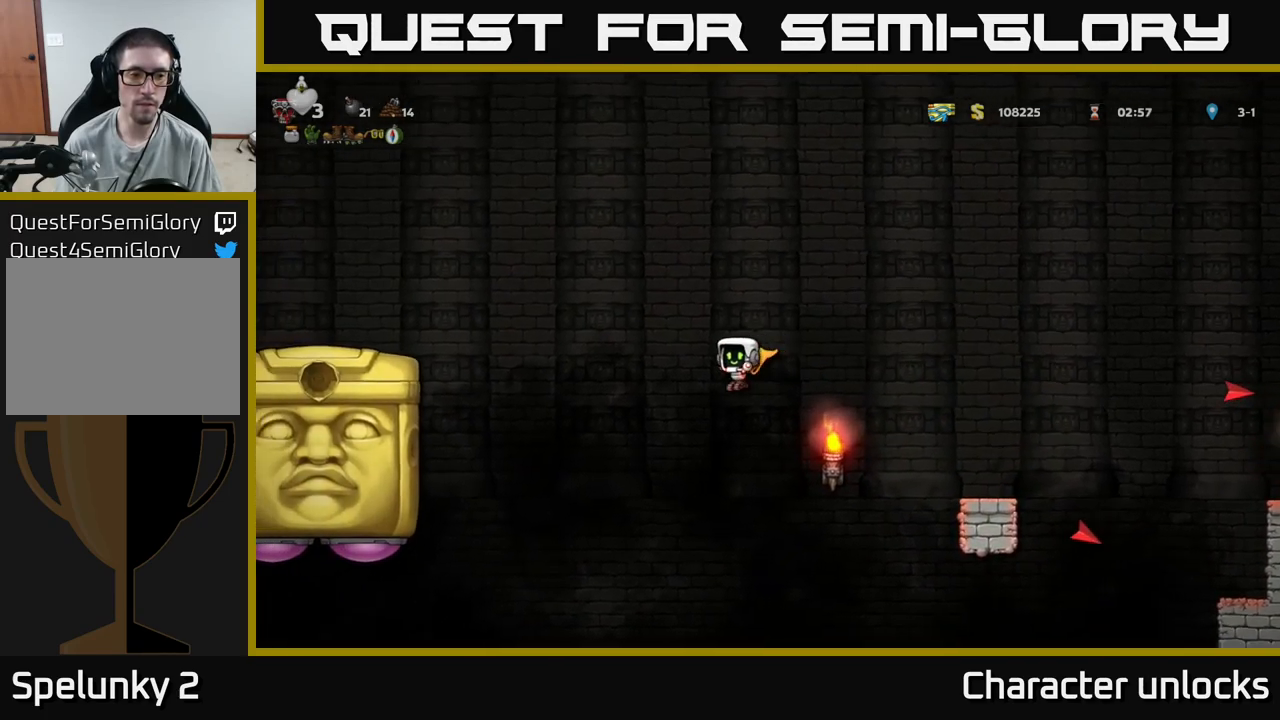
{"buttons": ["A"], "events": [[234, "DPAD_LEFT", "up"]]}
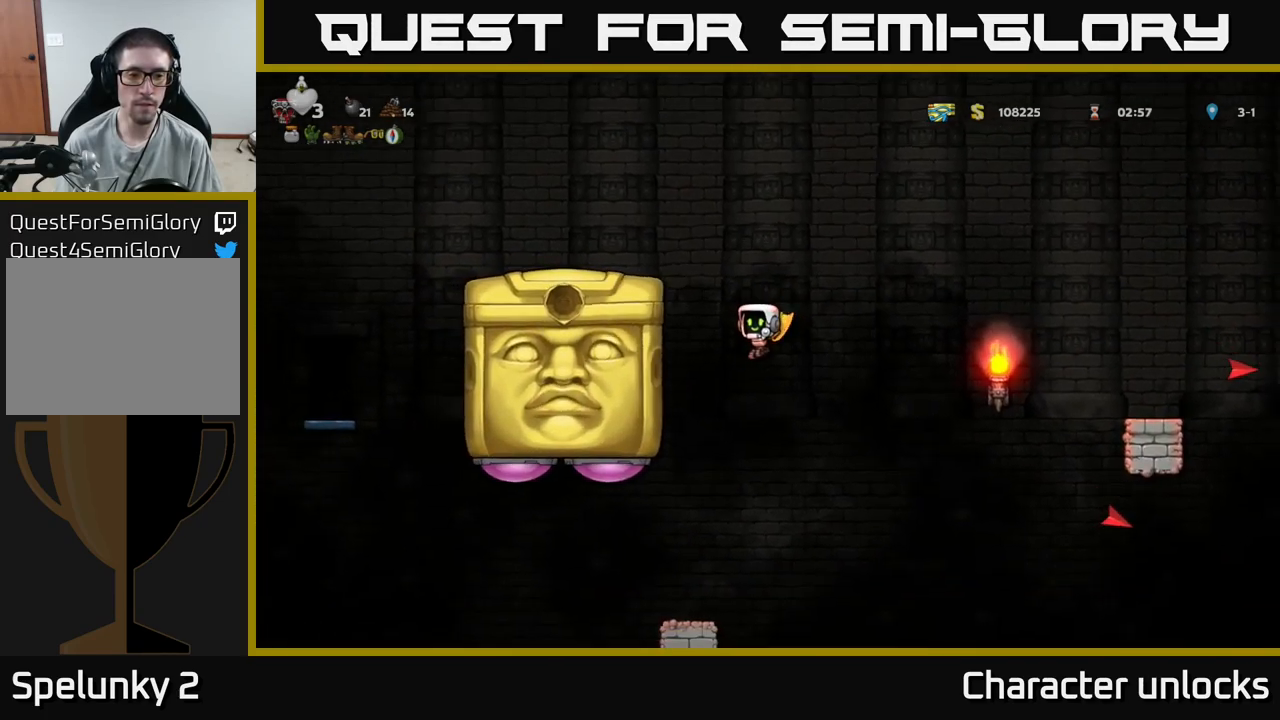
{"buttons": [], "events": [[134, "A", "up"], [134, "DPAD_LEFT", "down"], [217, "DPAD_LEFT", "up"], [217, "X", "down"], [334, "X", "up"]]}
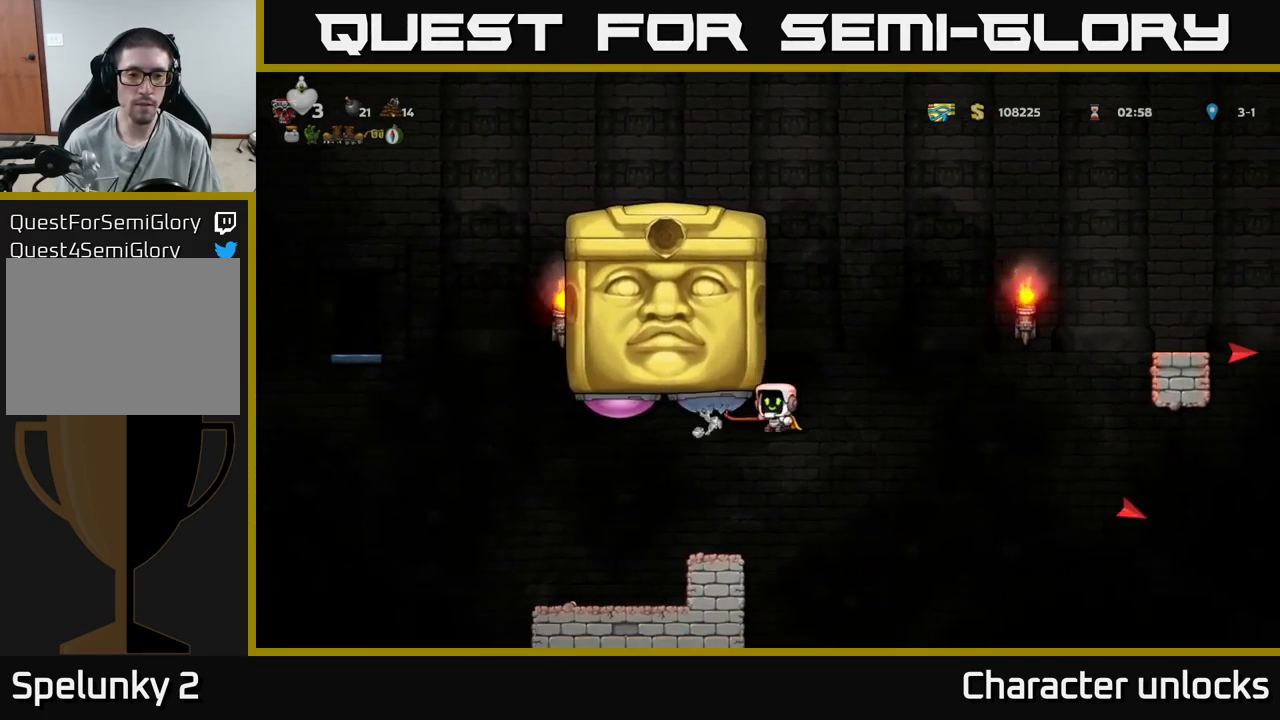
{"buttons": ["A"], "events": [[50, "DPAD_LEFT", "down"], [117, "A", "down"], [134, "DPAD_LEFT", "up"]]}
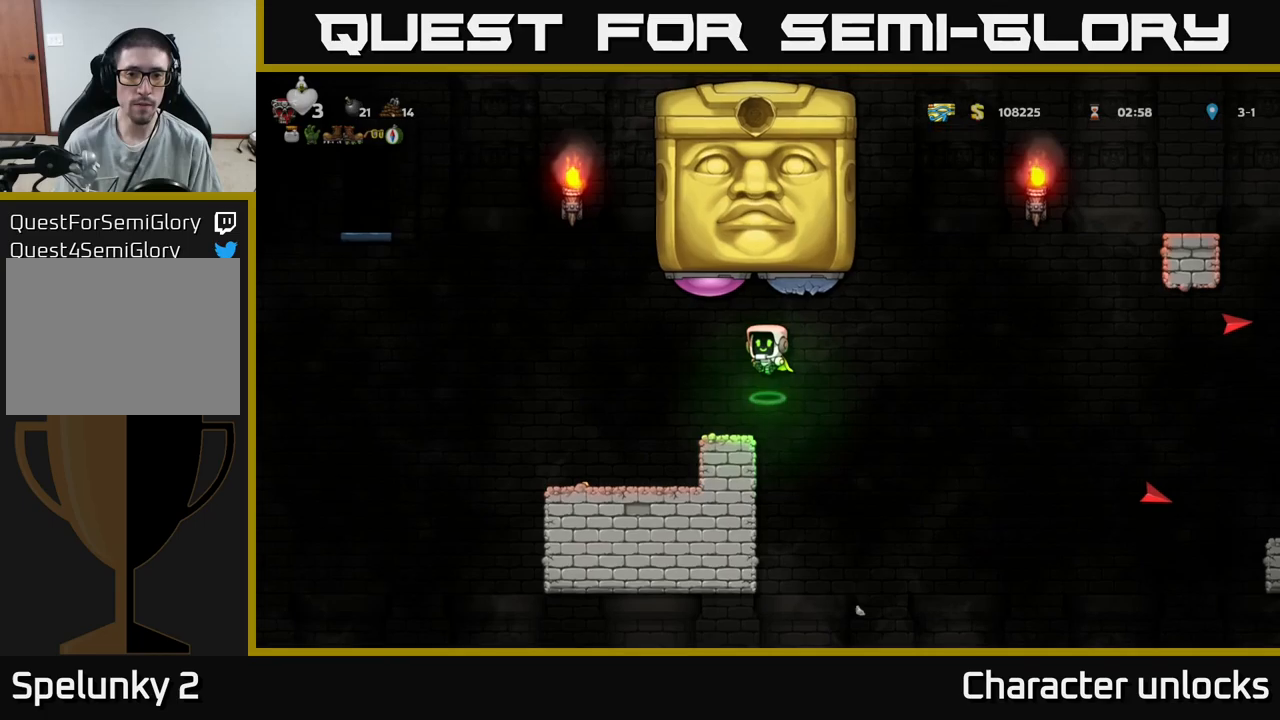
{"buttons": [], "events": [[16, "DPAD_LEFT", "down"], [183, "DPAD_LEFT", "up"], [200, "A", "up"], [283, "DPAD_RIGHT", "down"], [366, "DPAD_RIGHT", "up"]]}
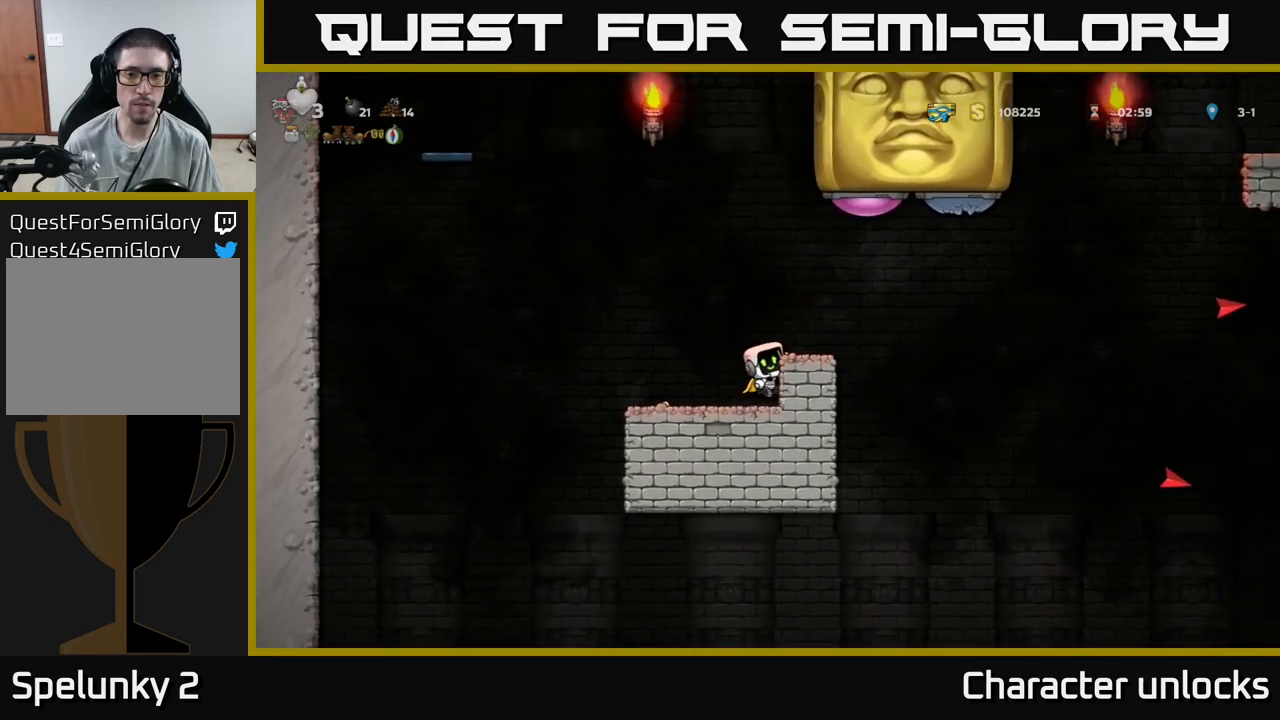
{"buttons": [], "events": [[100, "A", "down"], [233, "A", "up"], [266, "DPAD_RIGHT", "down"], [300, "DPAD_RIGHT", "up"]]}
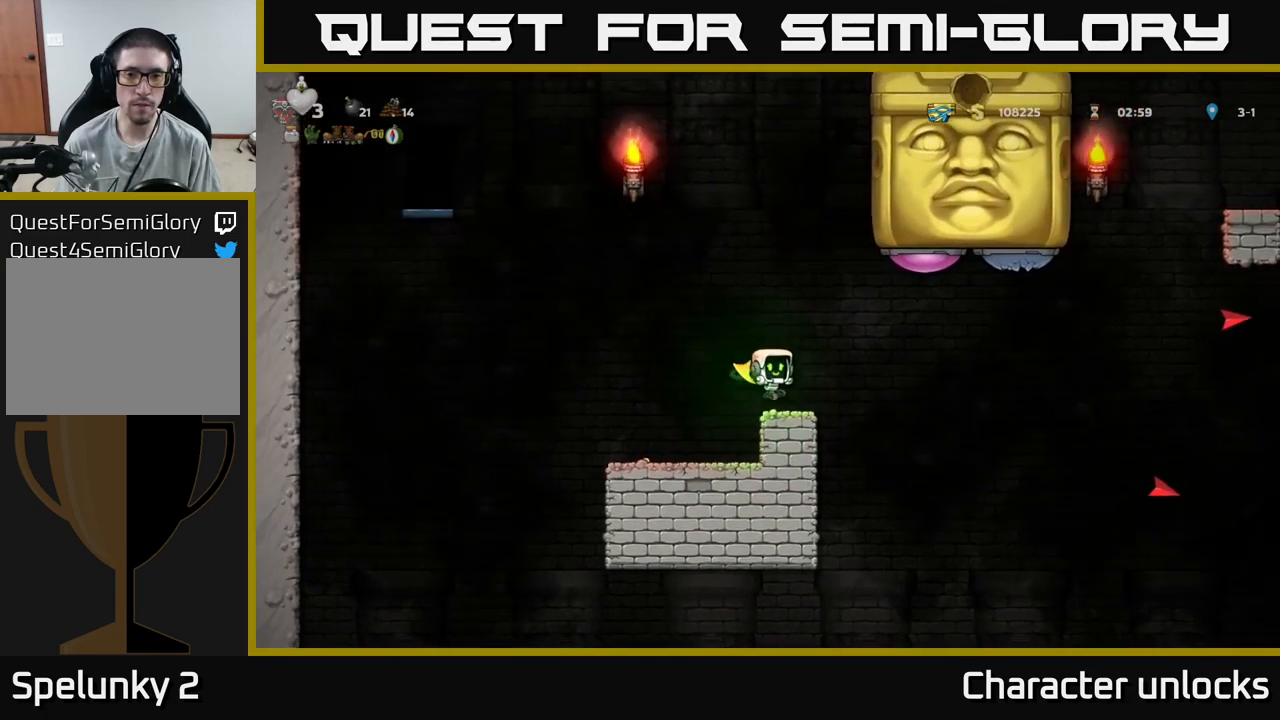
{"buttons": ["A", "X", "DPAD_RIGHT"], "events": [[150, "DPAD_RIGHT", "down"], [183, "A", "down"], [450, "X", "down"]]}
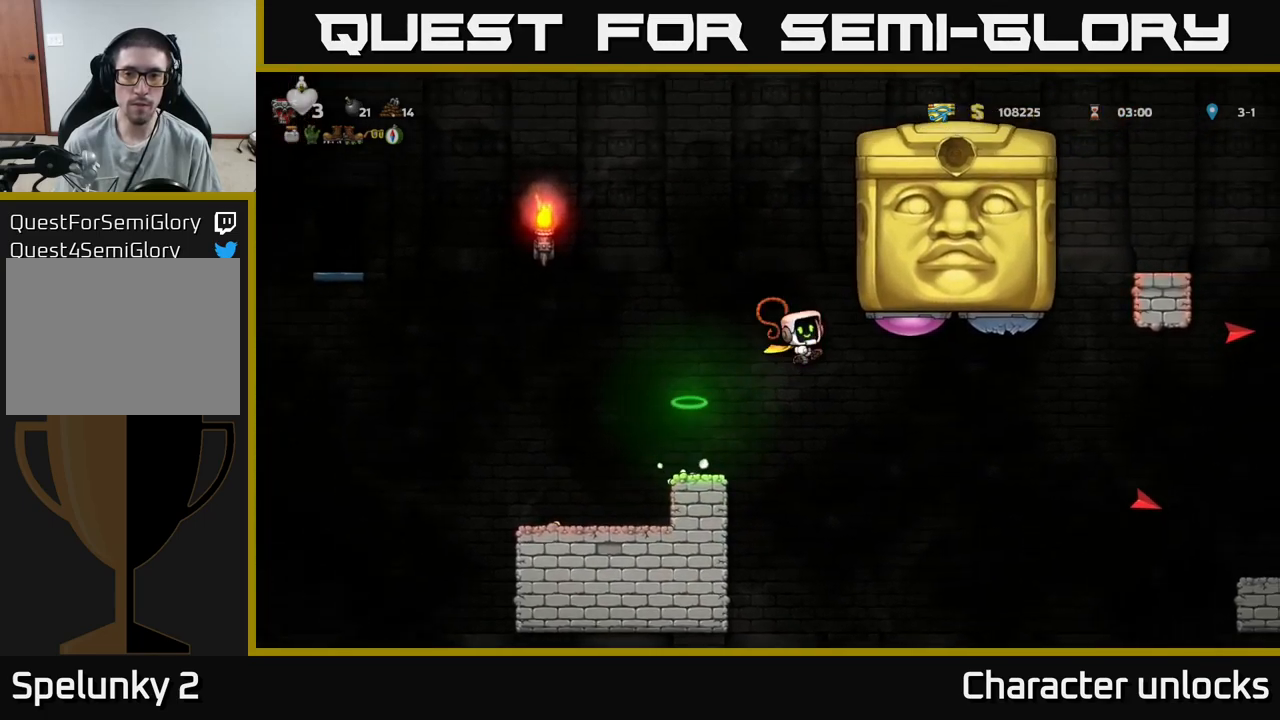
{"buttons": ["A", "DPAD_LEFT"], "events": [[66, "DPAD_RIGHT", "up"], [100, "DPAD_LEFT", "down"], [133, "X", "up"], [200, "A", "up"], [250, "A", "down"]]}
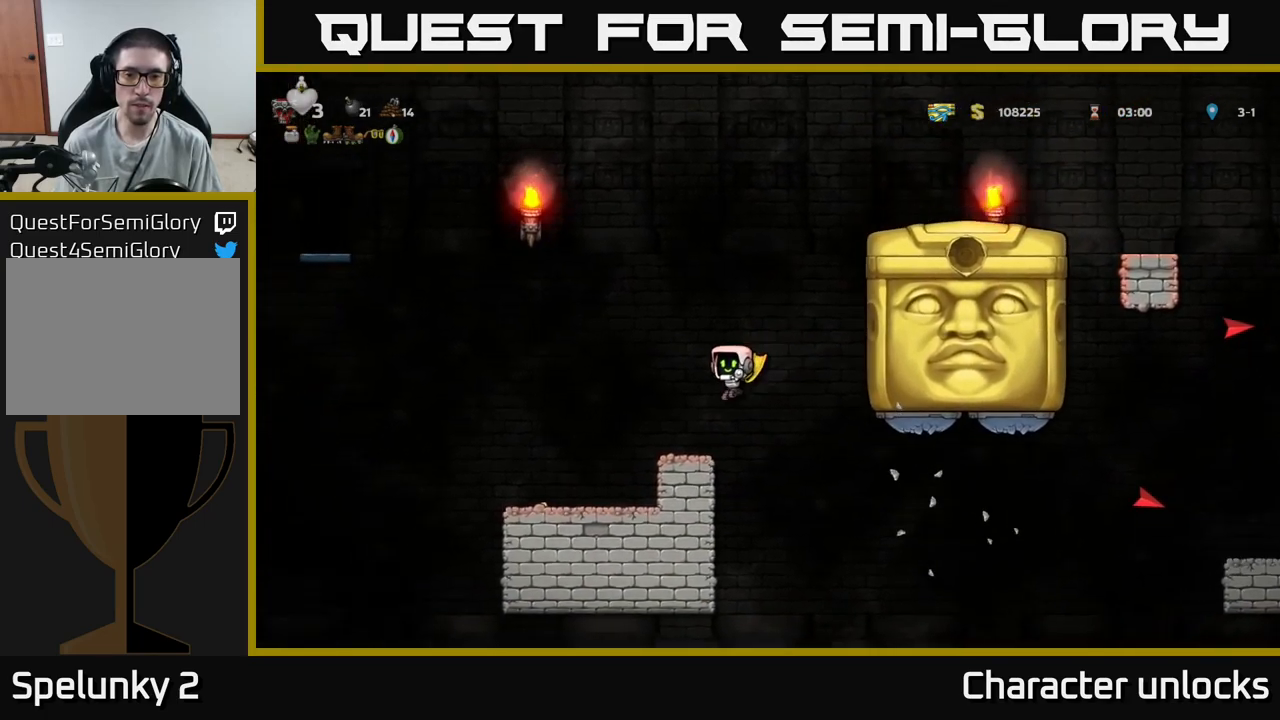
{"buttons": [], "events": [[83, "DPAD_LEFT", "up"], [266, "A", "up"], [383, "DPAD_RIGHT", "down"], [416, "DPAD_RIGHT", "up"]]}
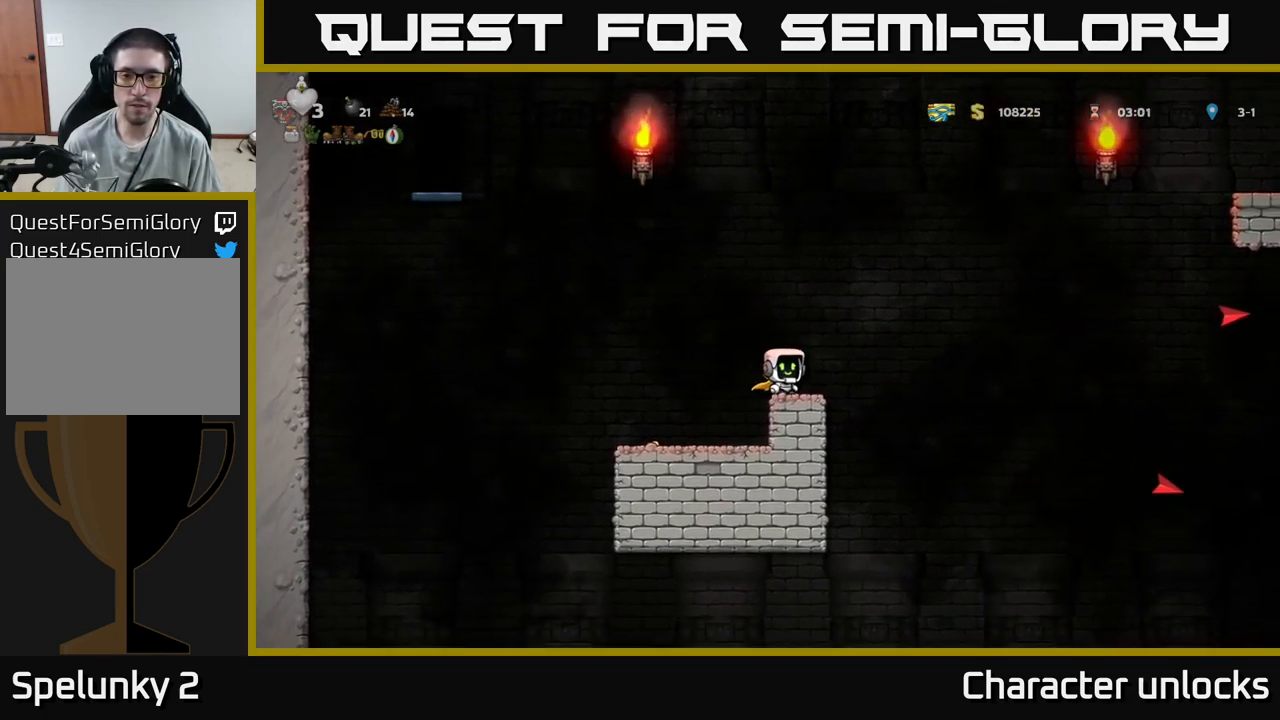
{"buttons": ["DPAD_RIGHT"], "events": [[300, "A", "down"], [316, "DPAD_RIGHT", "down"], [483, "A", "up"]]}
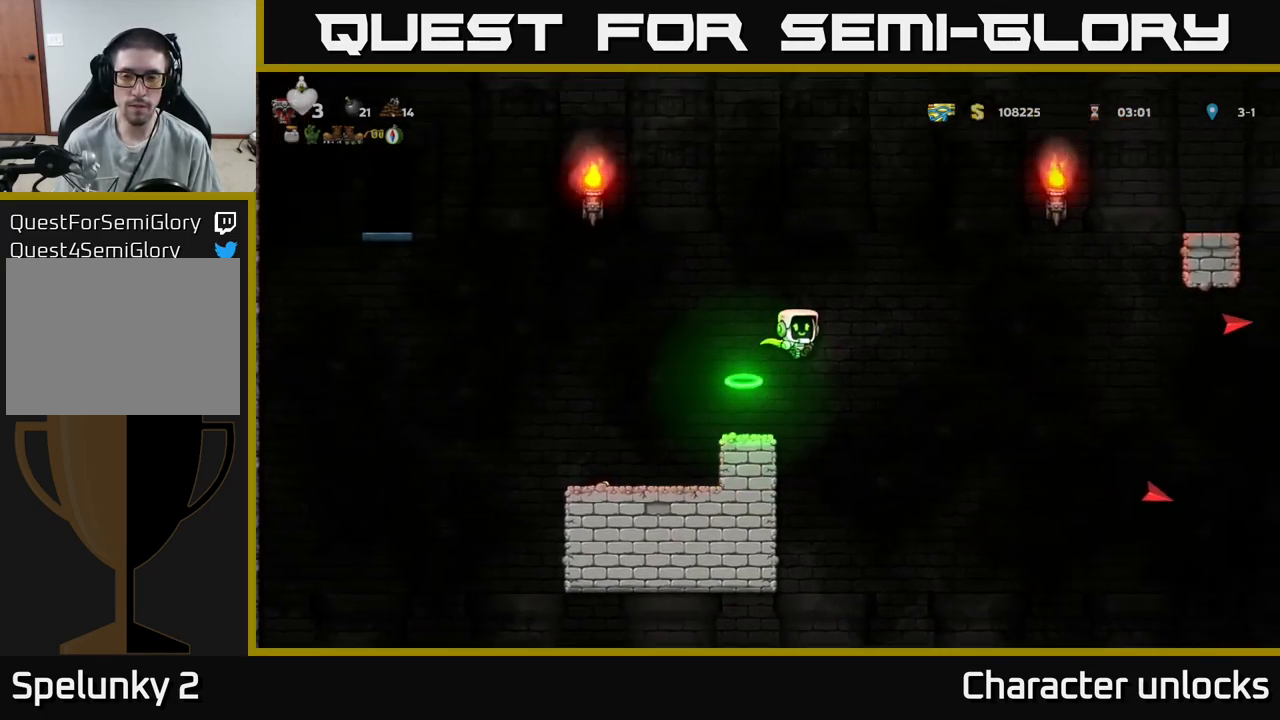
{"buttons": ["DPAD_RIGHT"], "events": []}
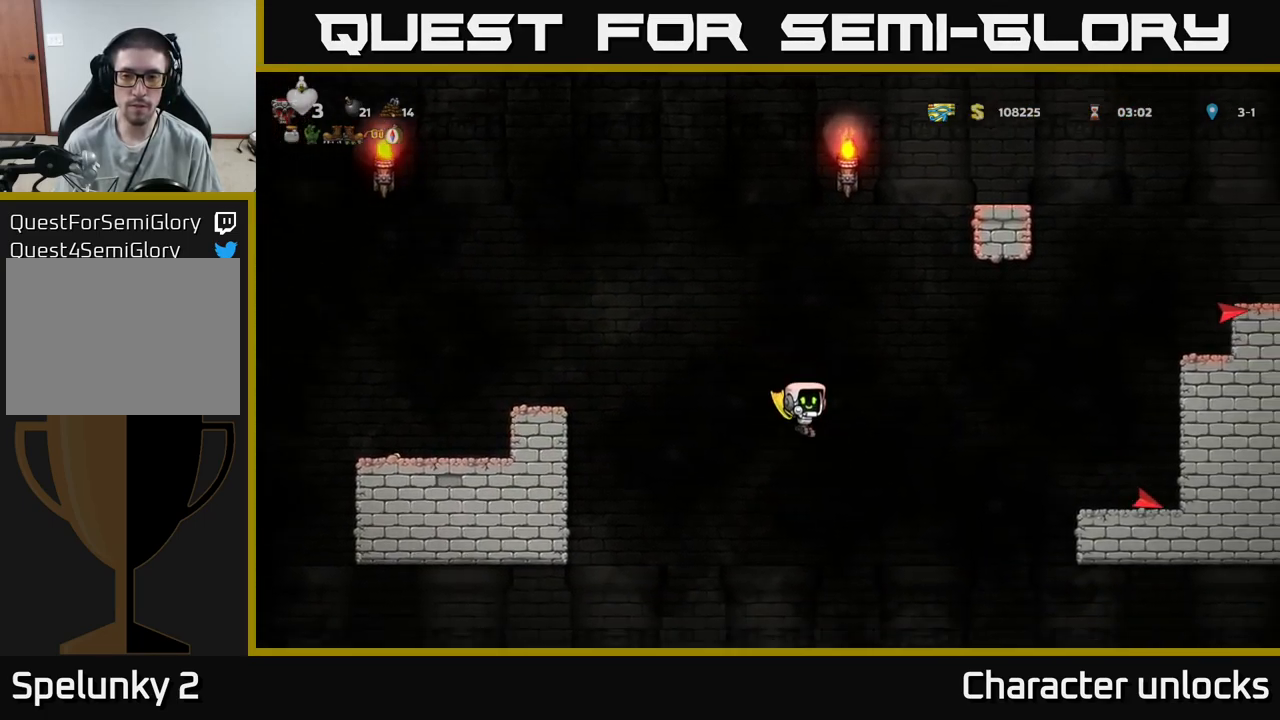
{"buttons": [], "events": [[100, "A", "down"], [250, "DPAD_RIGHT", "up"], [383, "A", "up"]]}
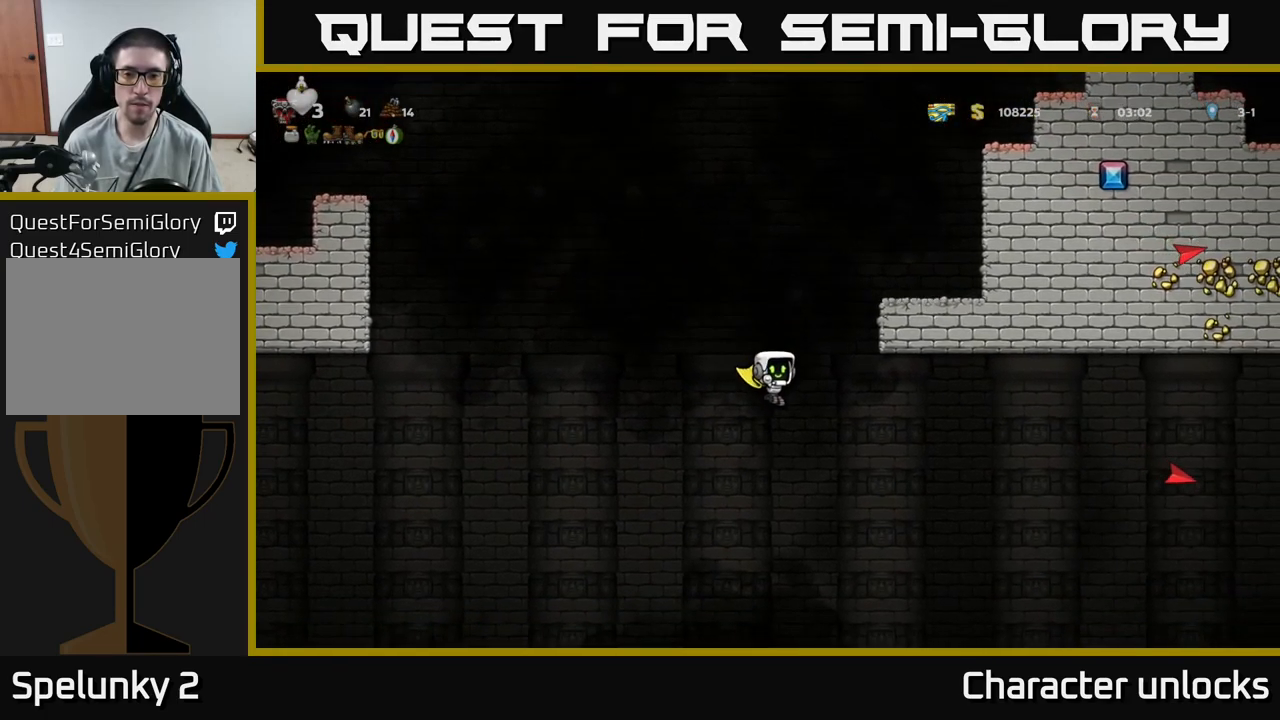
{"buttons": ["A"], "events": [[316, "A", "down"]]}
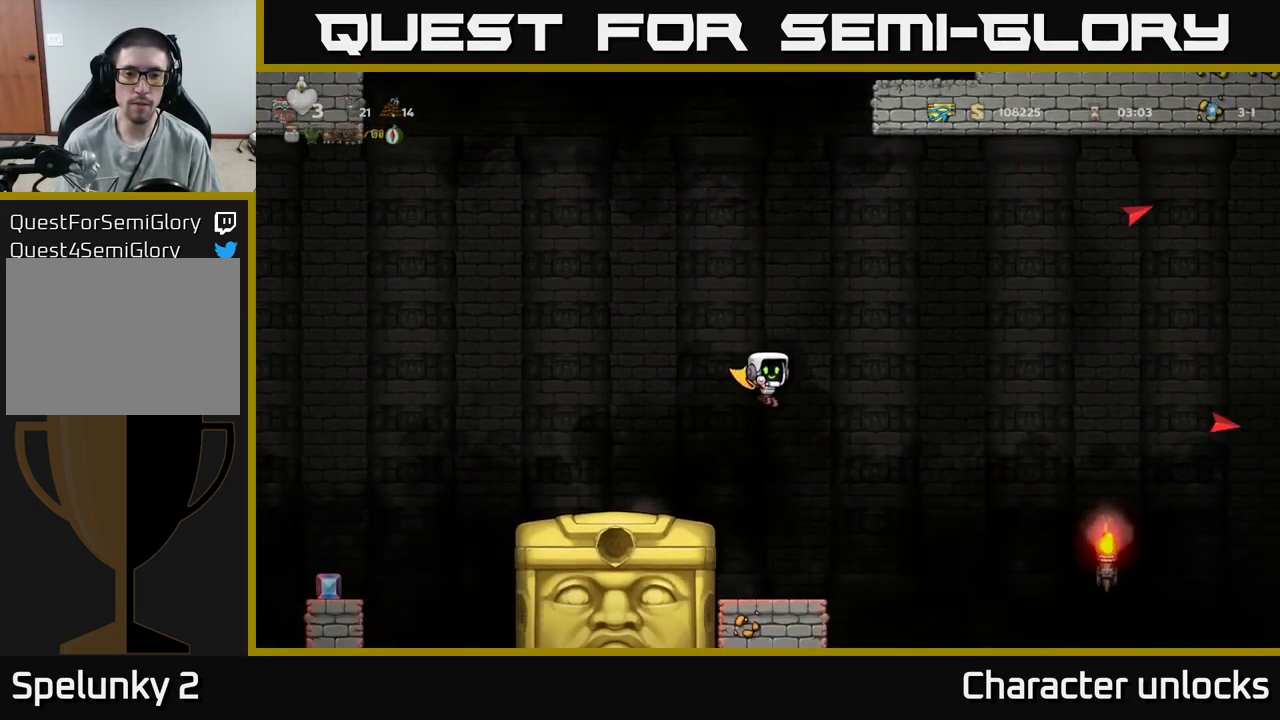
{"buttons": ["DPAD_LEFT"], "events": [[250, "DPAD_LEFT", "down"], [266, "A", "up"]]}
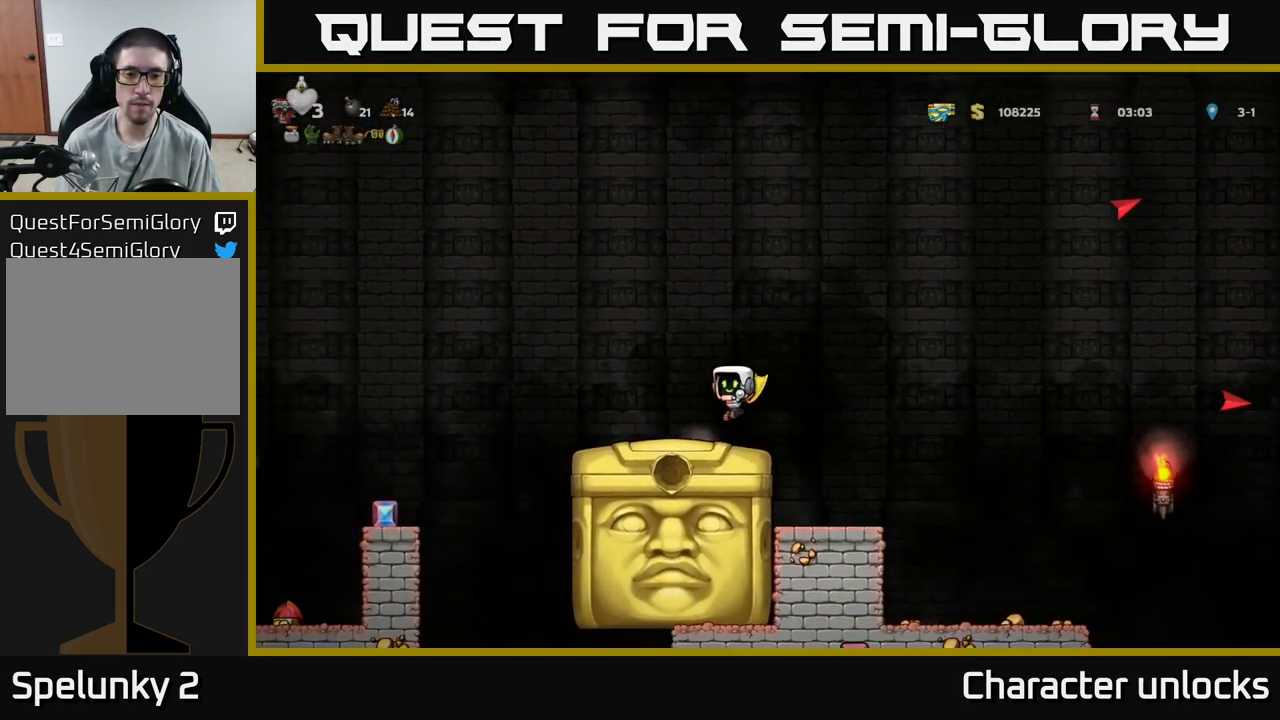
{"buttons": ["DPAD_RIGHT"], "events": [[50, "DPAD_LEFT", "up"], [417, "DPAD_RIGHT", "down"]]}
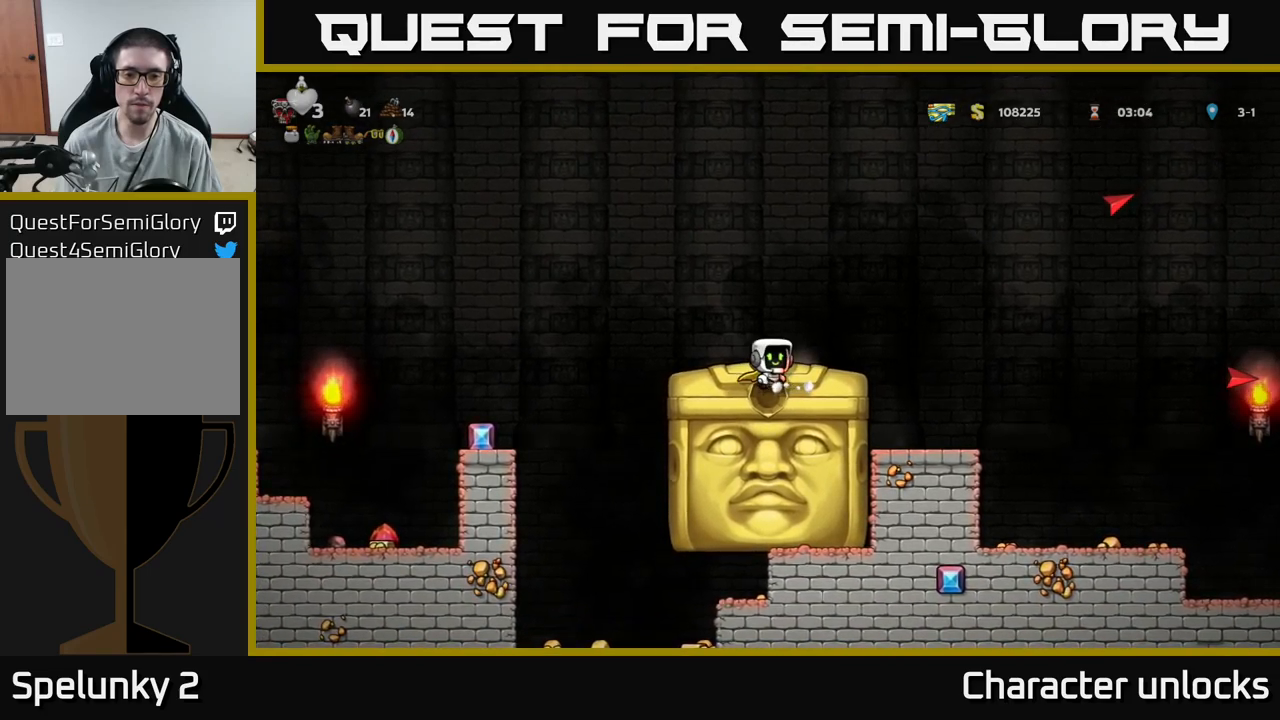
{"buttons": [], "events": [[50, "DPAD_RIGHT", "up"]]}
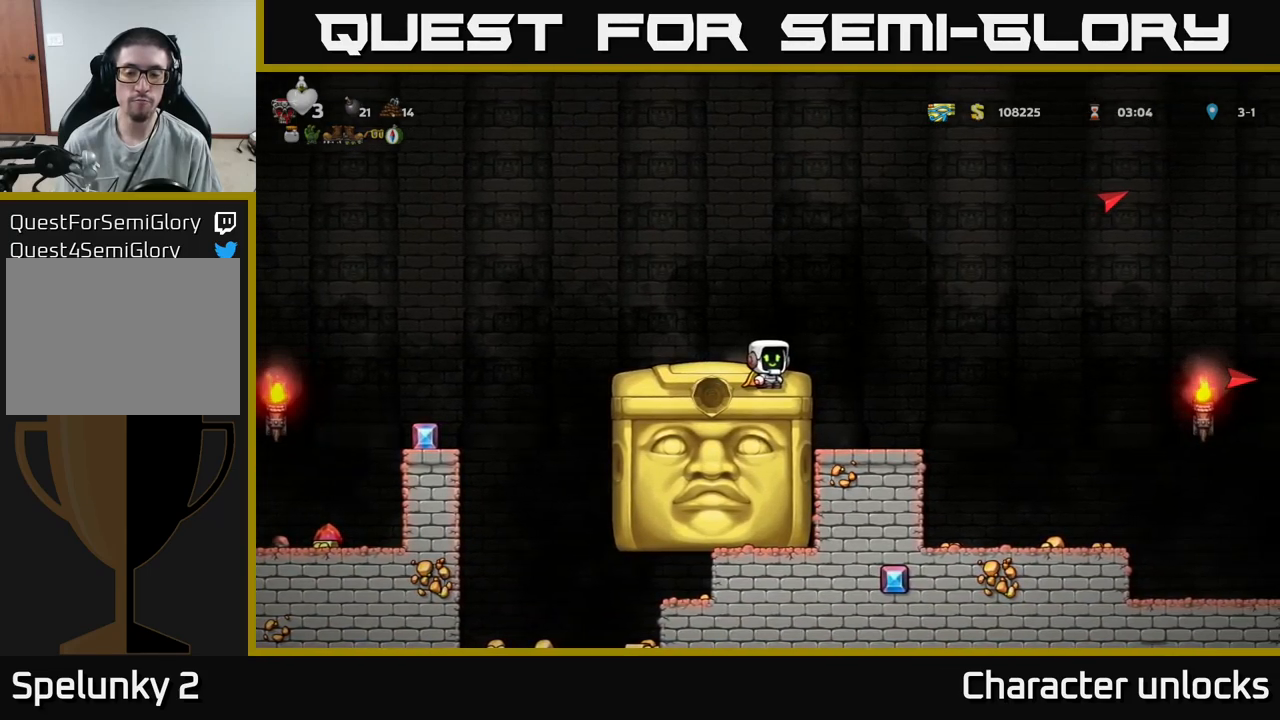
{"buttons": [], "events": [[200, "DPAD_RIGHT", "down"], [267, "DPAD_RIGHT", "up"]]}
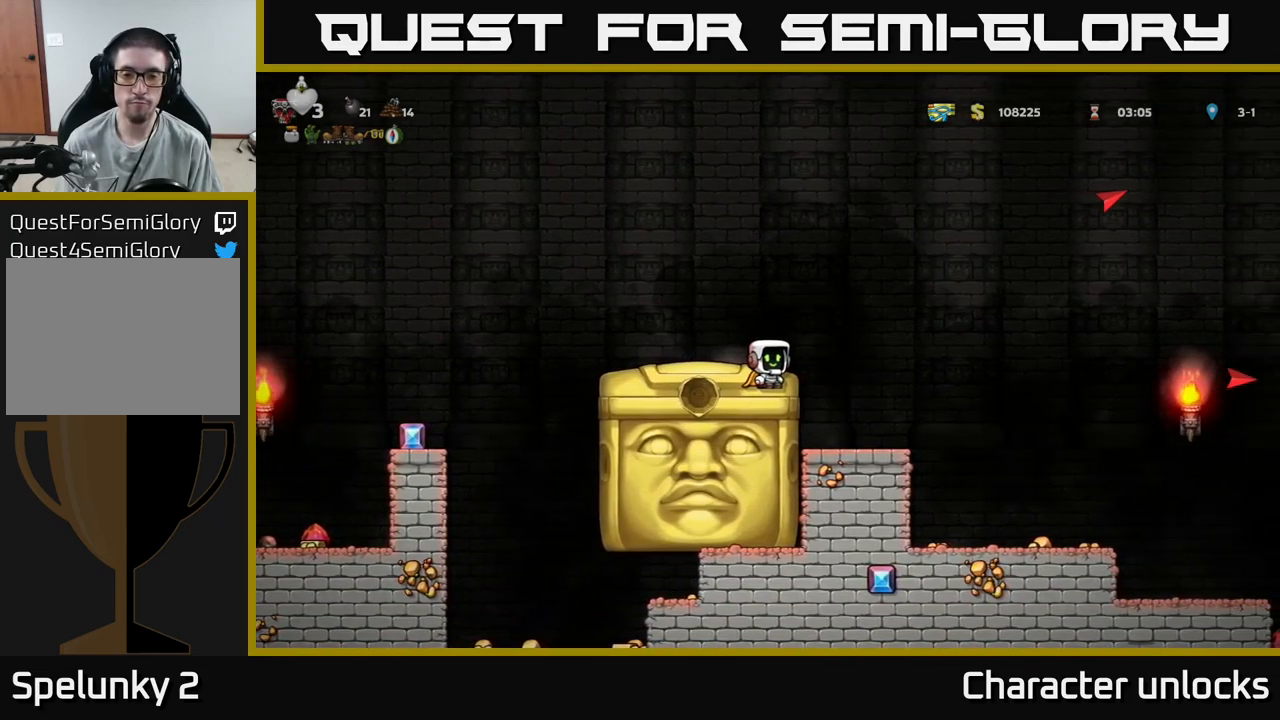
{"buttons": [], "events": []}
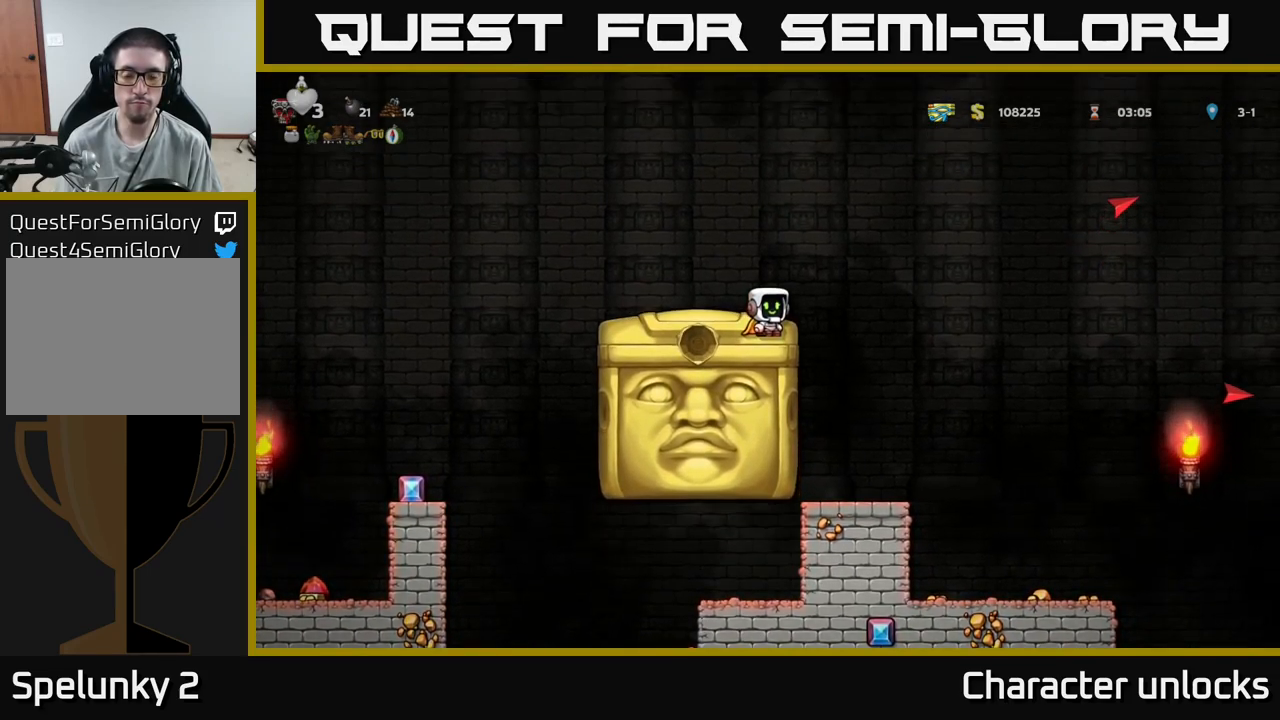
{"buttons": [], "events": []}
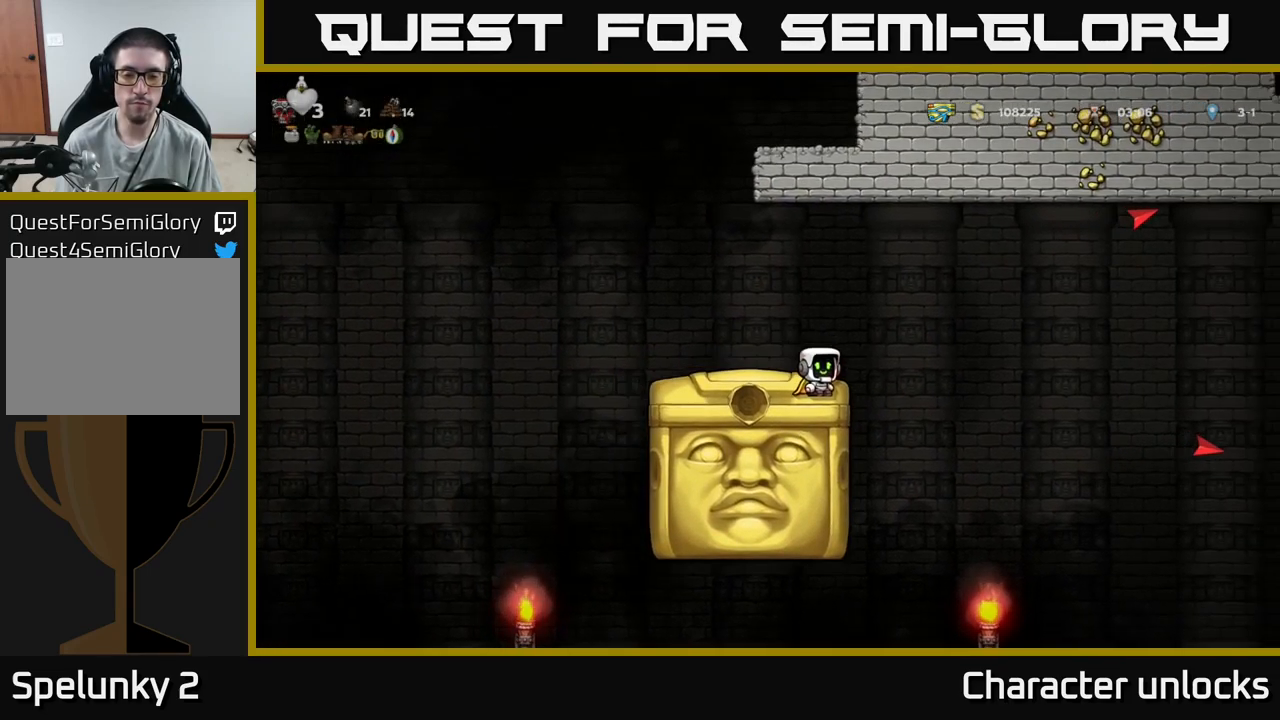
{"buttons": ["DPAD_LEFT"], "events": [[217, "DPAD_LEFT", "down"], [267, "A", "down"], [483, "A", "up"]]}
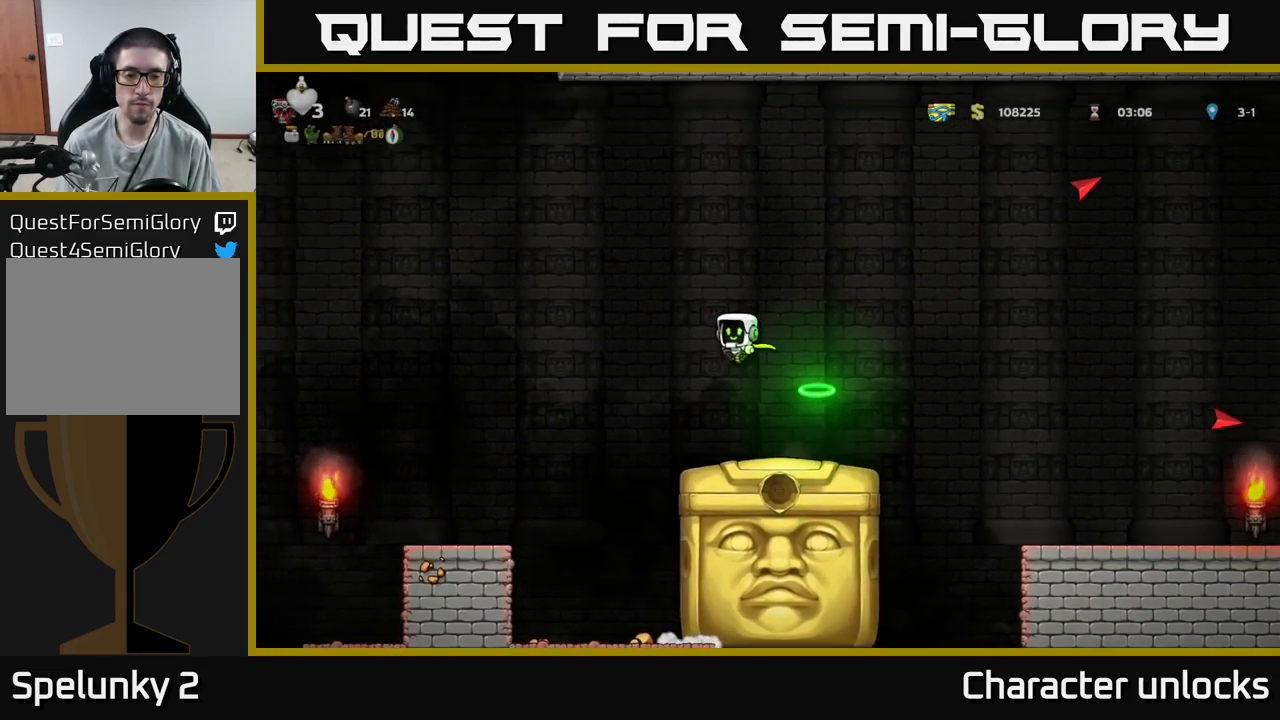
{"buttons": ["A"], "events": [[383, "A", "down"], [500, "DPAD_LEFT", "up"]]}
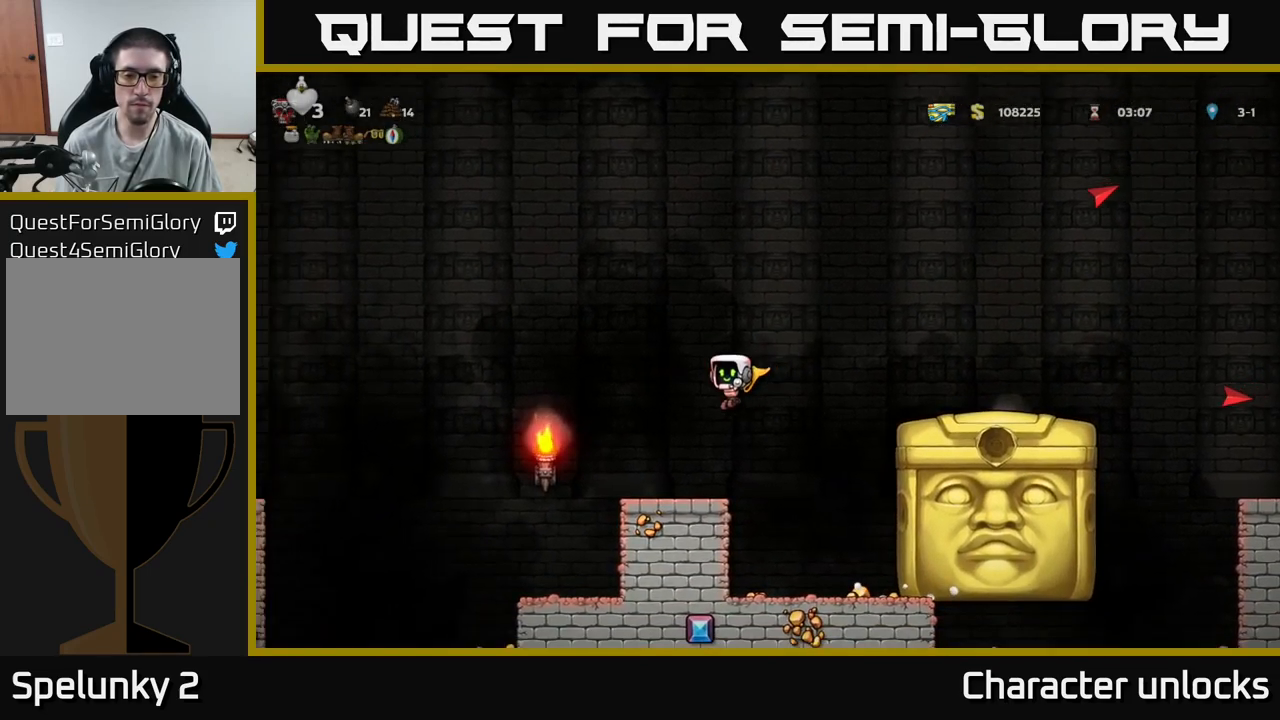
{"buttons": [], "events": [[33, "A", "up"]]}
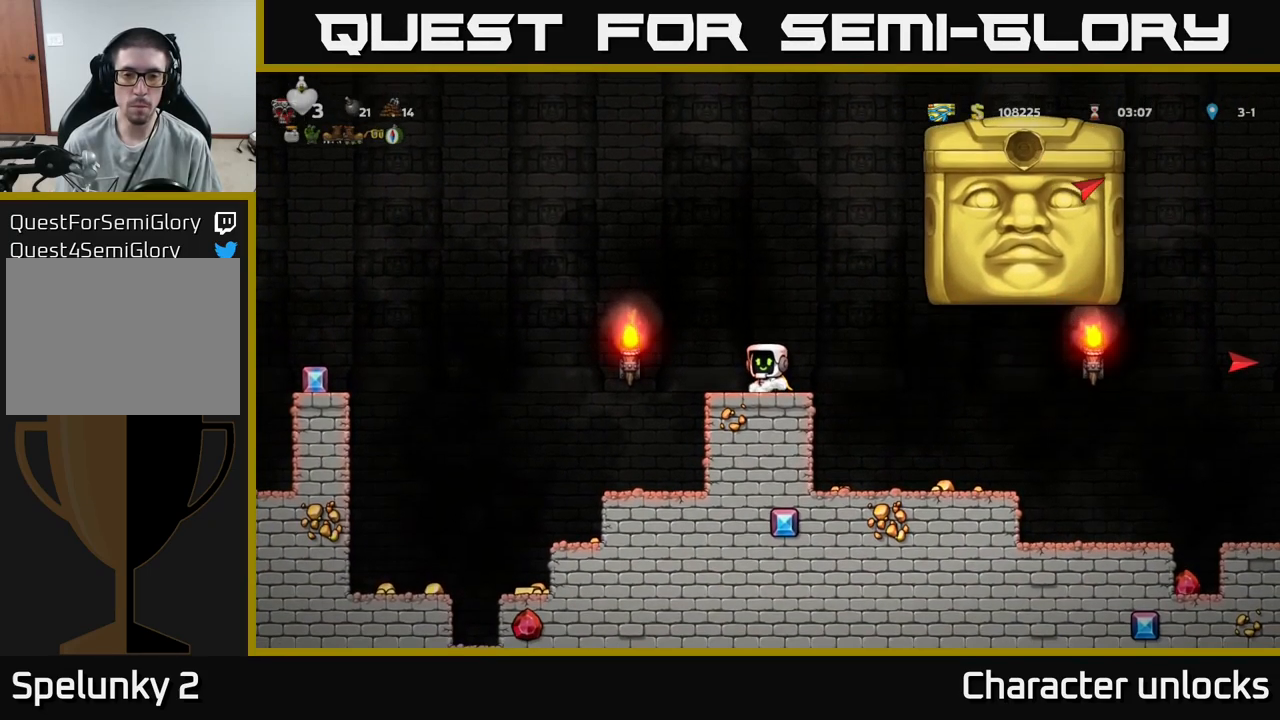
{"buttons": ["DPAD_LEFT"], "events": [[367, "DPAD_LEFT", "down"]]}
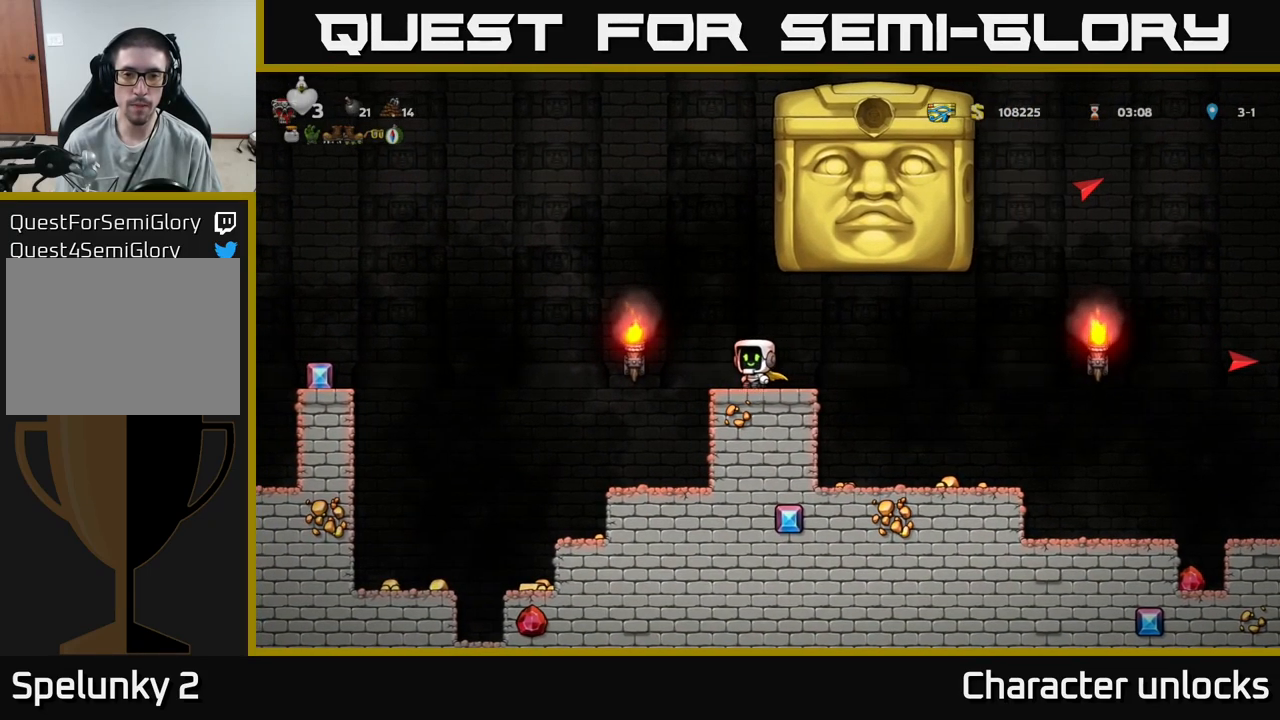
{"buttons": [], "events": [[433, "DPAD_LEFT", "up"]]}
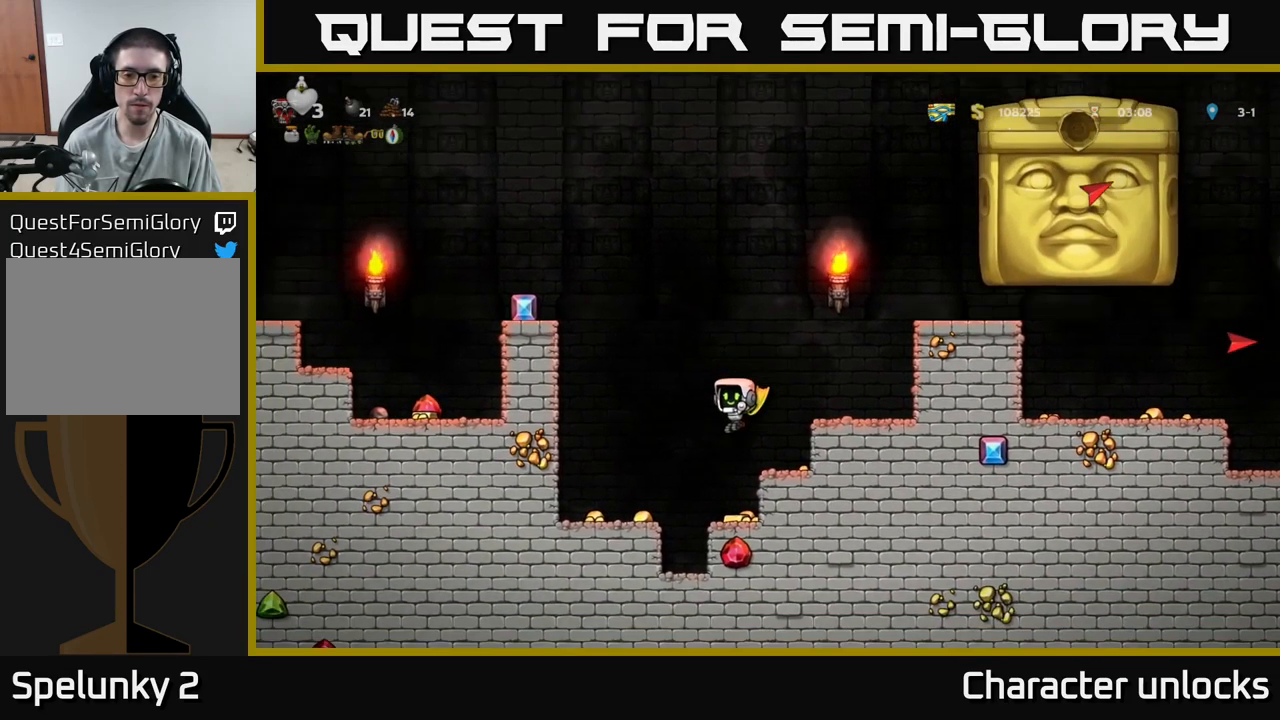
{"buttons": ["A", "DPAD_RIGHT"], "events": [[150, "DPAD_RIGHT", "down"], [334, "A", "down"]]}